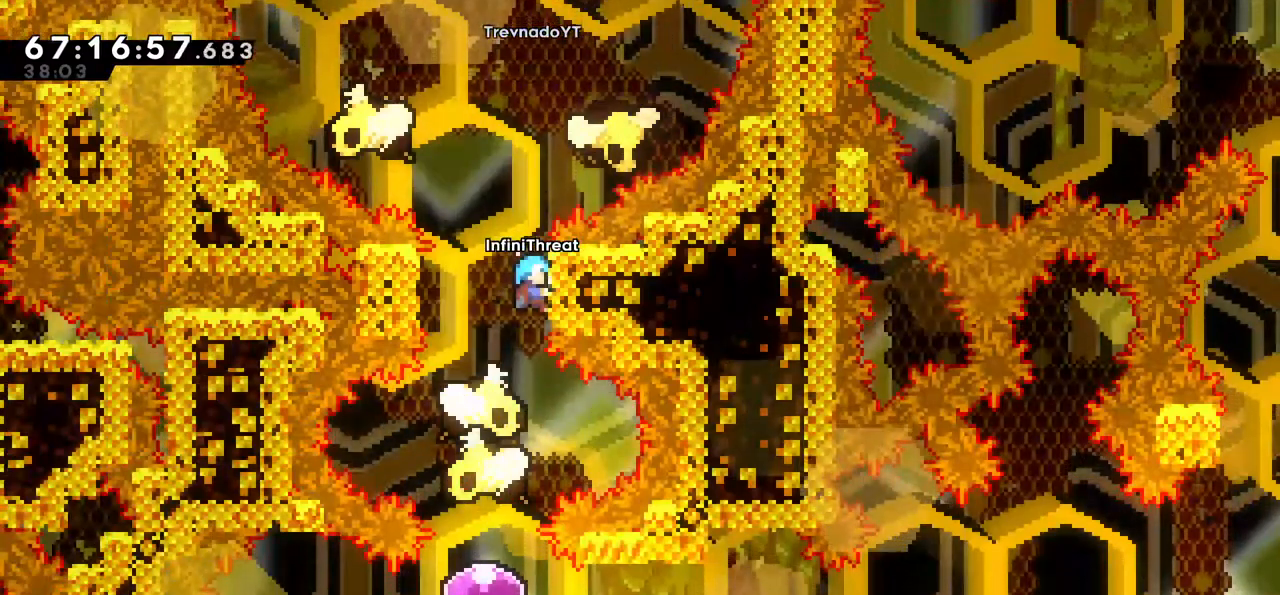
Gameplay with keyboard; each line is a JSON object with the keys held at the frame after it. "events" lists presses ("down") and releases ("up") of "dash", "demo", "down", "grab", "jump", "left", "right" and "up" between this image and that frame as [ms after this image, input, new state], when the widget could be followed in between. No other keys are recorded. Mouse input is not recorded. Key names are as the overlay labels them; some are game actions (e.g. jump) rather than physical keys.
{"keys": [], "events": [[333, "grab", "up"]]}
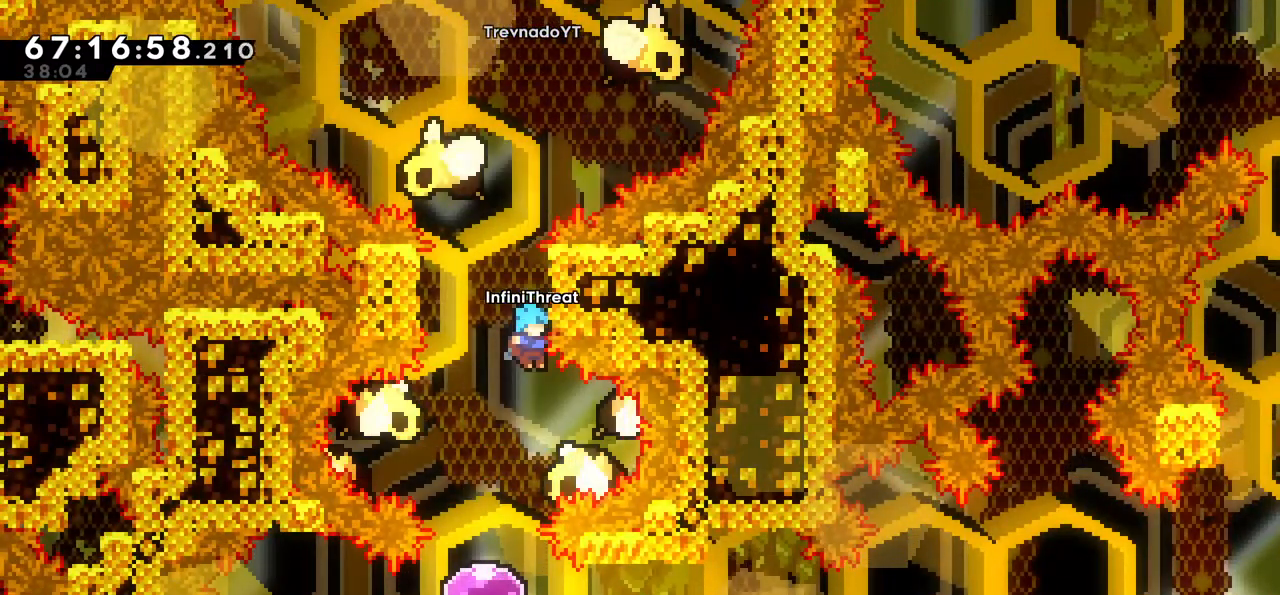
{"keys": [], "events": [[100, "left", "down"], [200, "left", "up"]]}
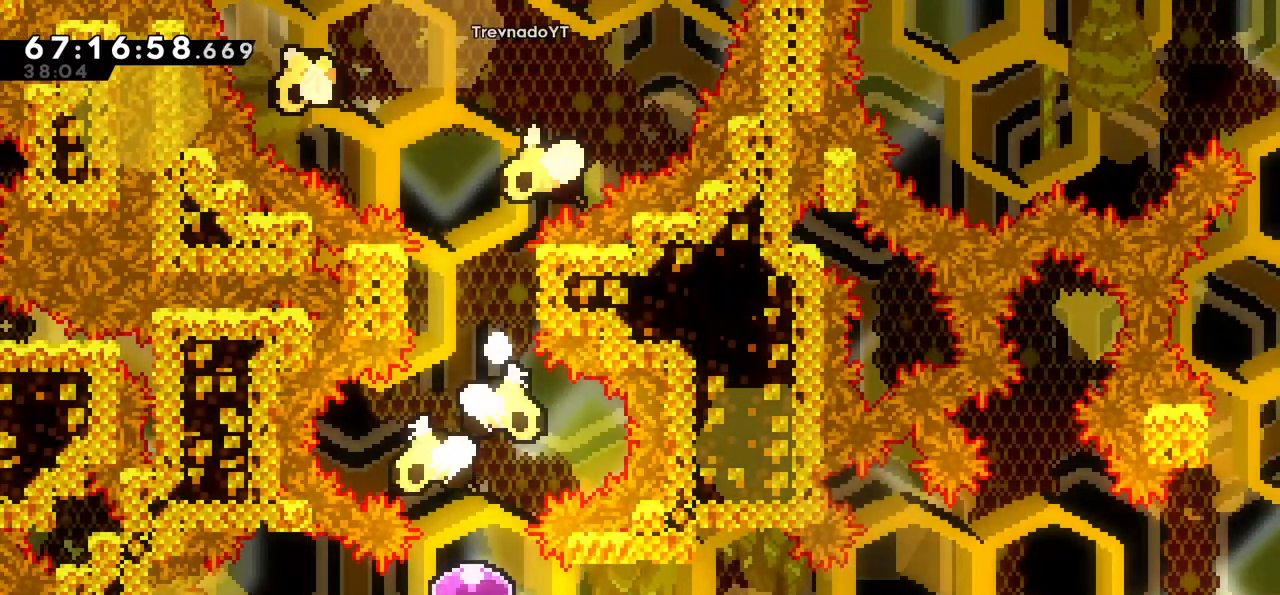
{"keys": [], "events": []}
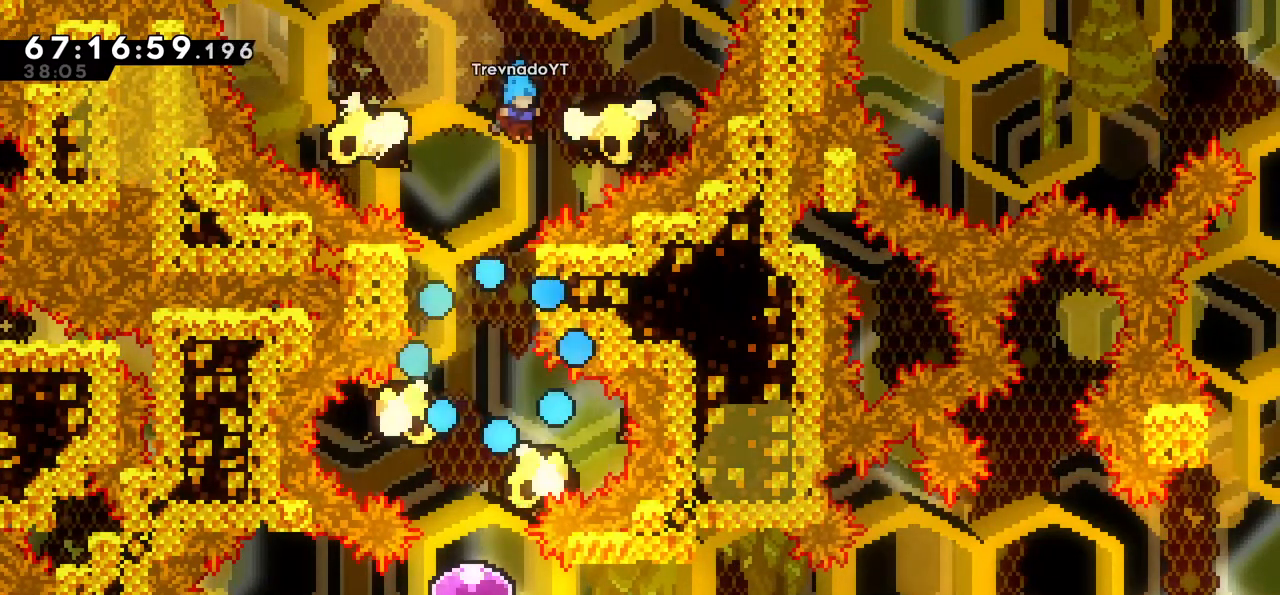
{"keys": [], "events": []}
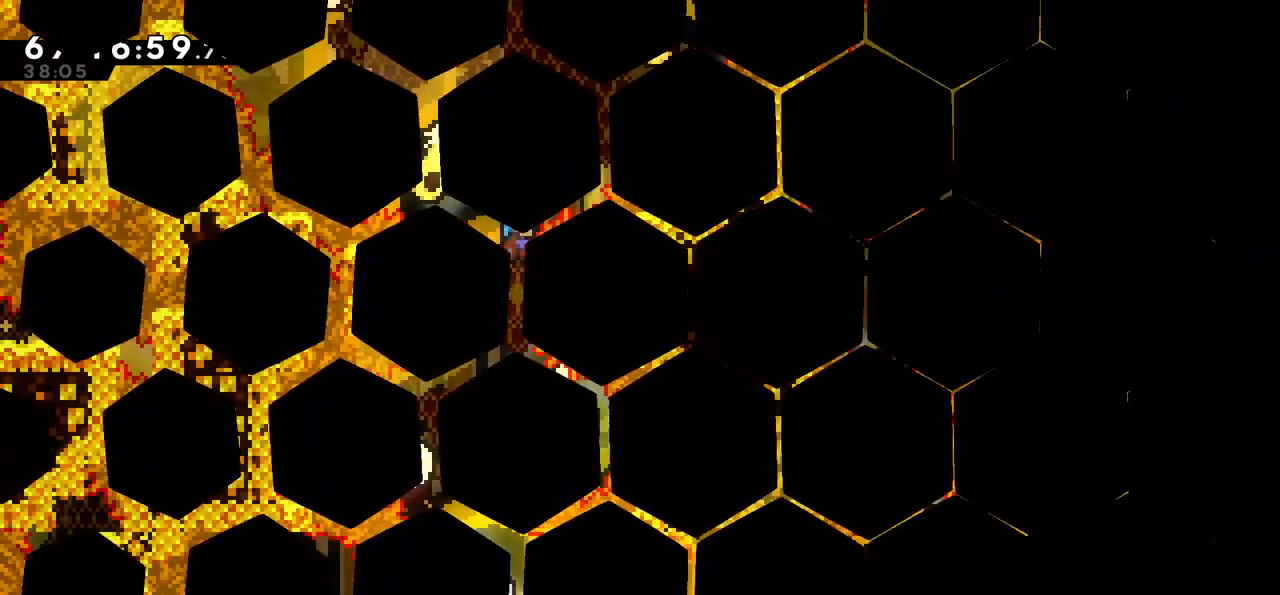
{"keys": [], "events": []}
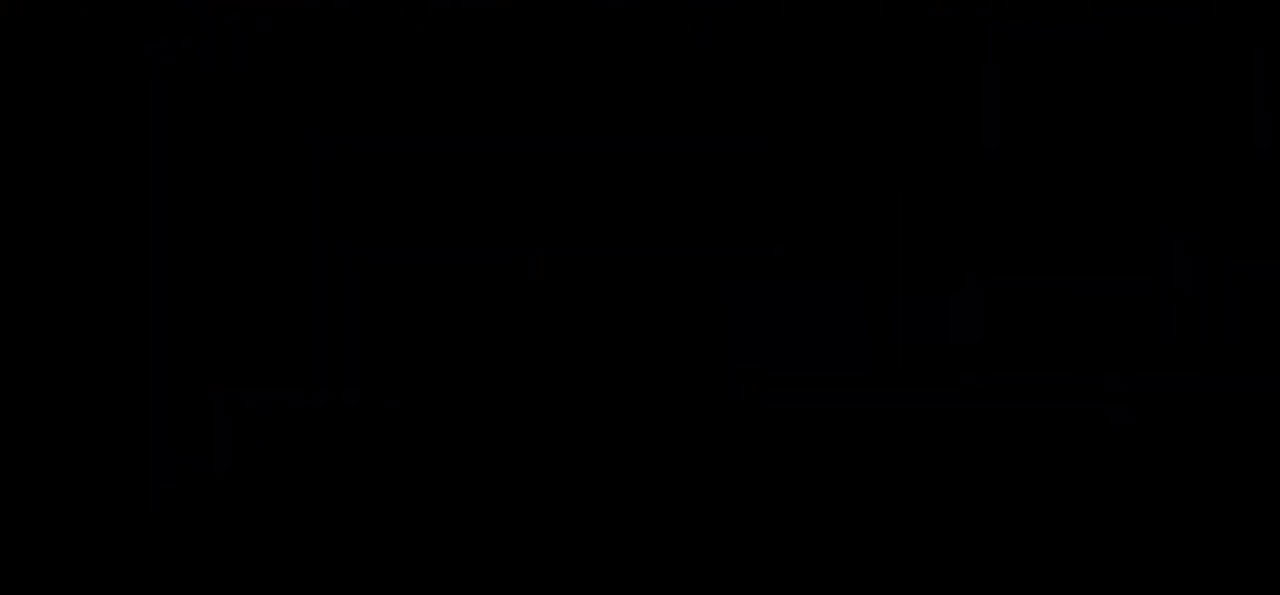
{"keys": [], "events": []}
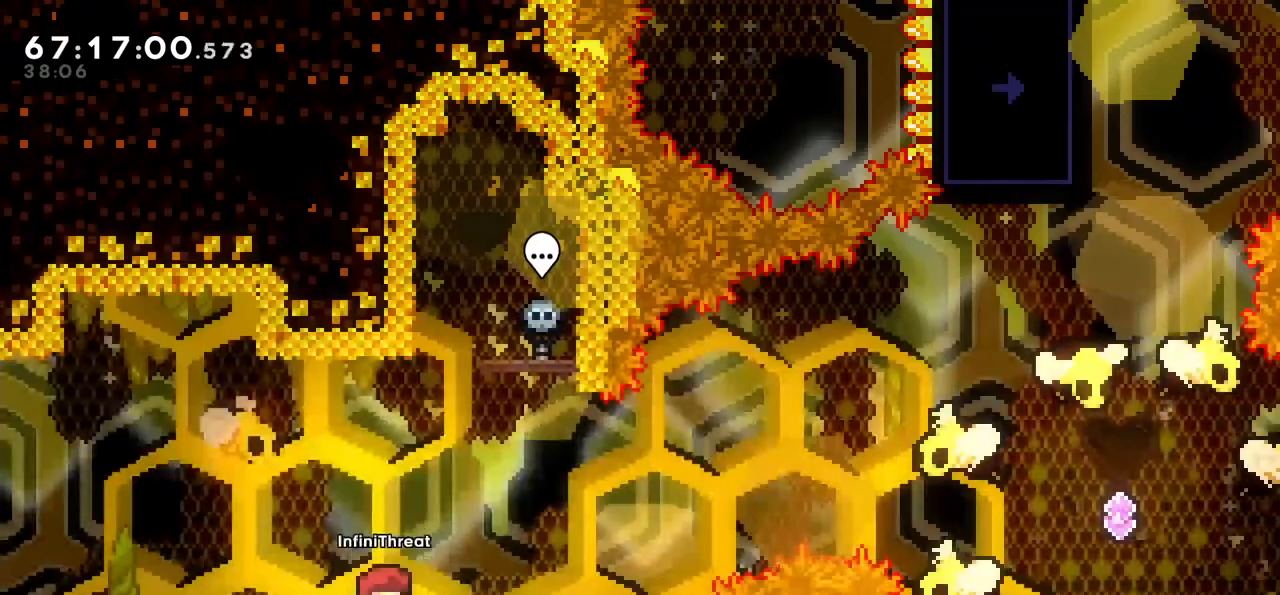
{"keys": [], "events": []}
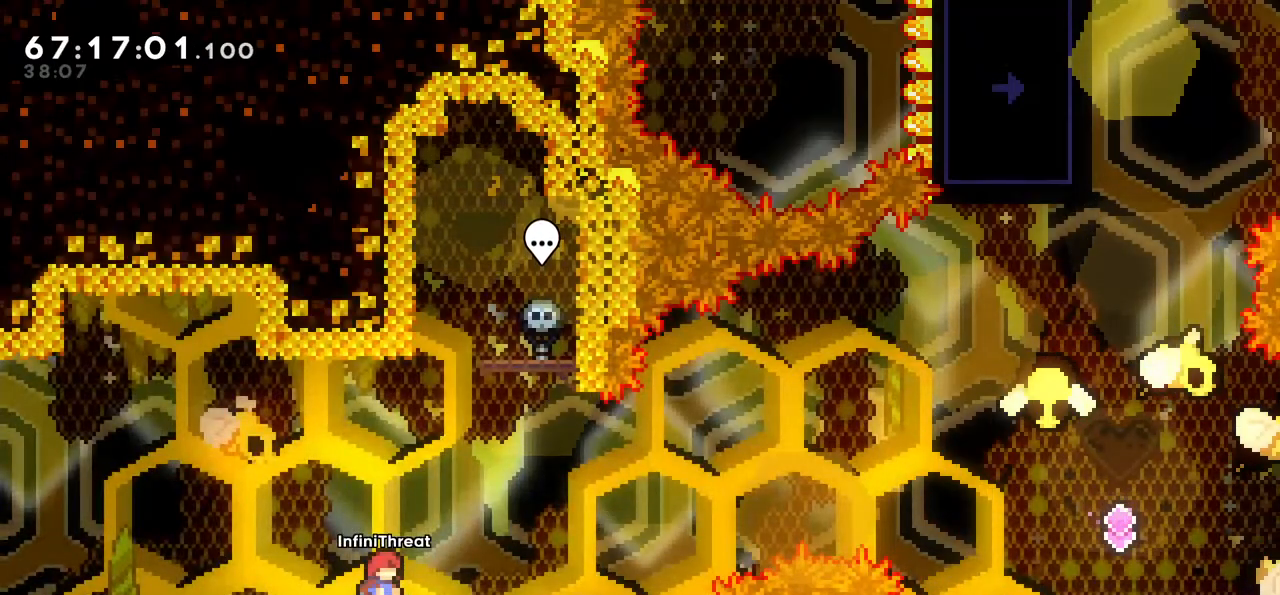
{"keys": [], "events": []}
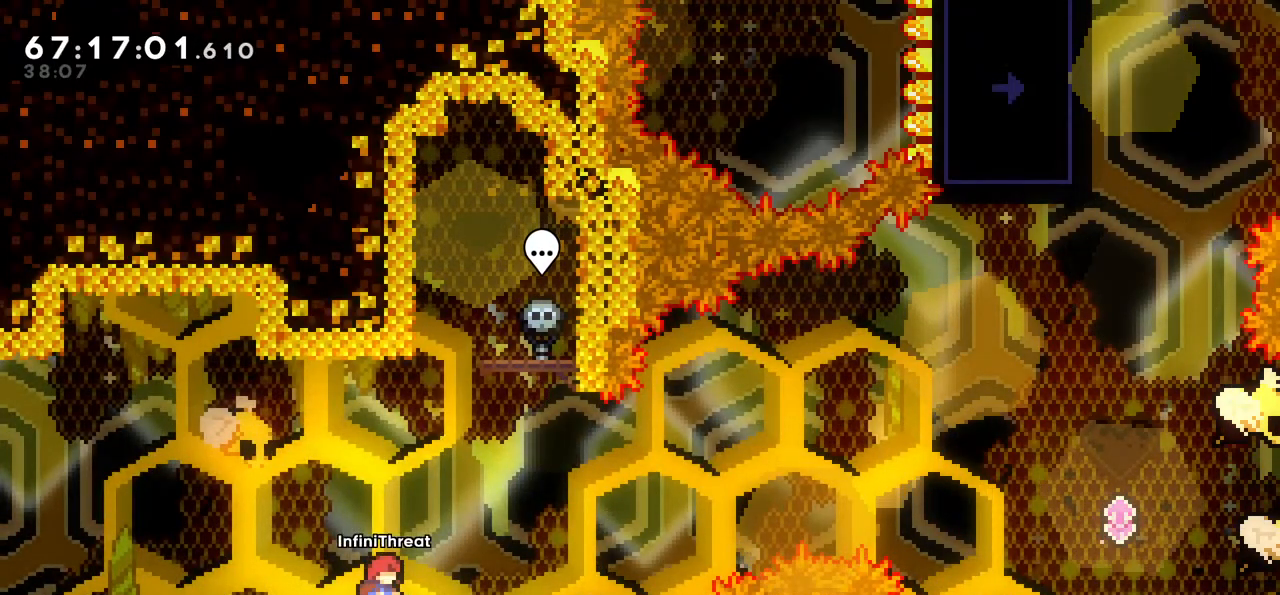
{"keys": [], "events": []}
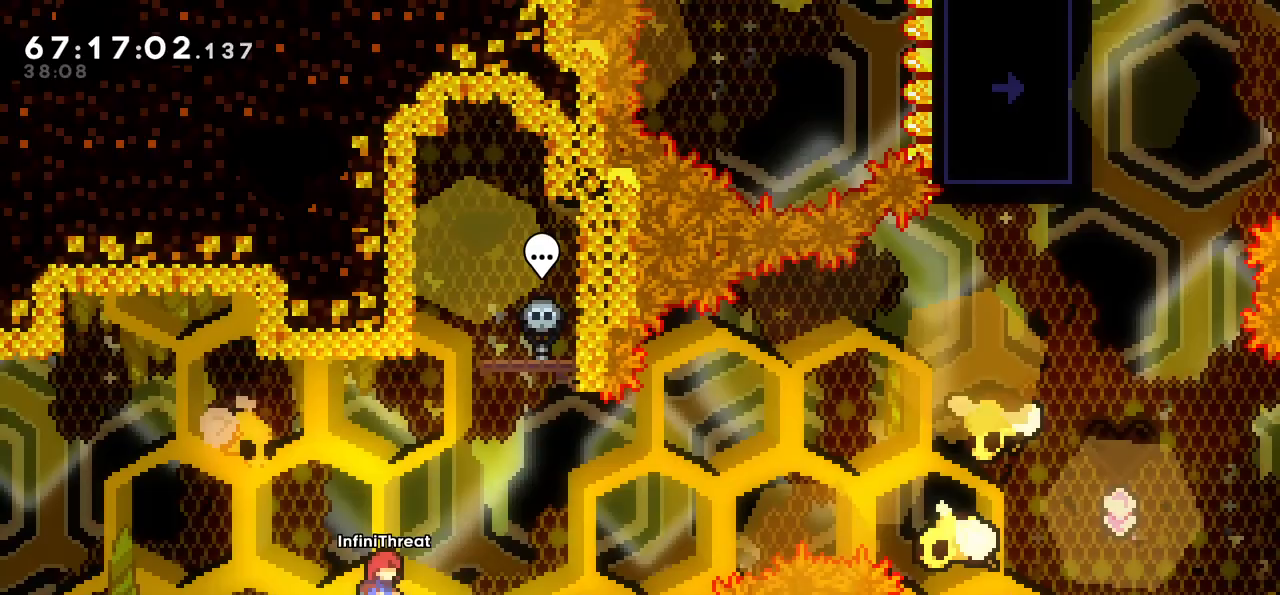
{"keys": ["down", "right"], "events": [[333, "down", "down"], [467, "right", "down"]]}
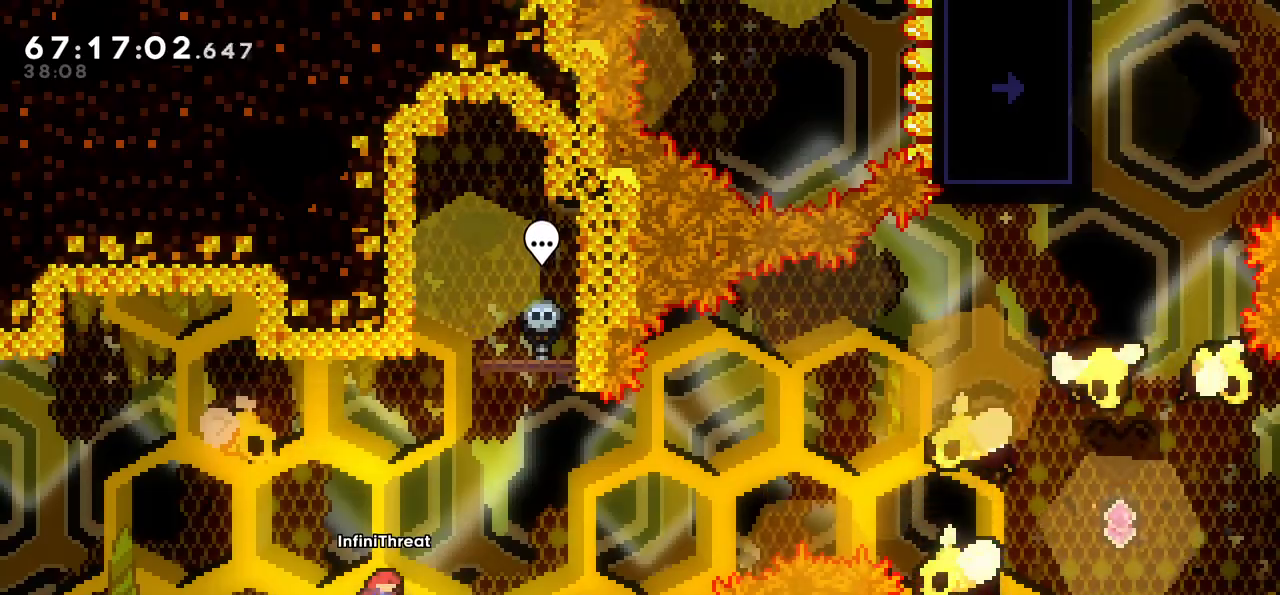
{"keys": ["jump", "right"], "events": [[200, "dash", "down"], [383, "dash", "up"], [383, "jump", "down"], [433, "down", "up"]]}
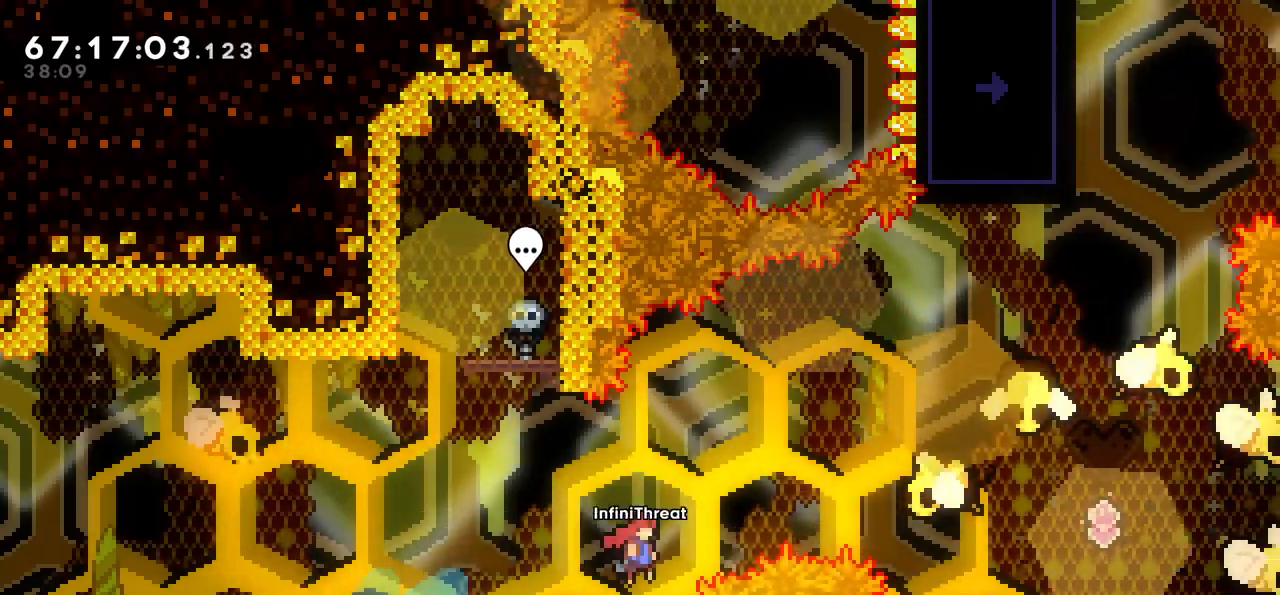
{"keys": [], "events": [[200, "up", "down"], [267, "dash", "down"], [267, "jump", "up"], [350, "dash", "up"], [400, "right", "up"], [400, "up", "up"]]}
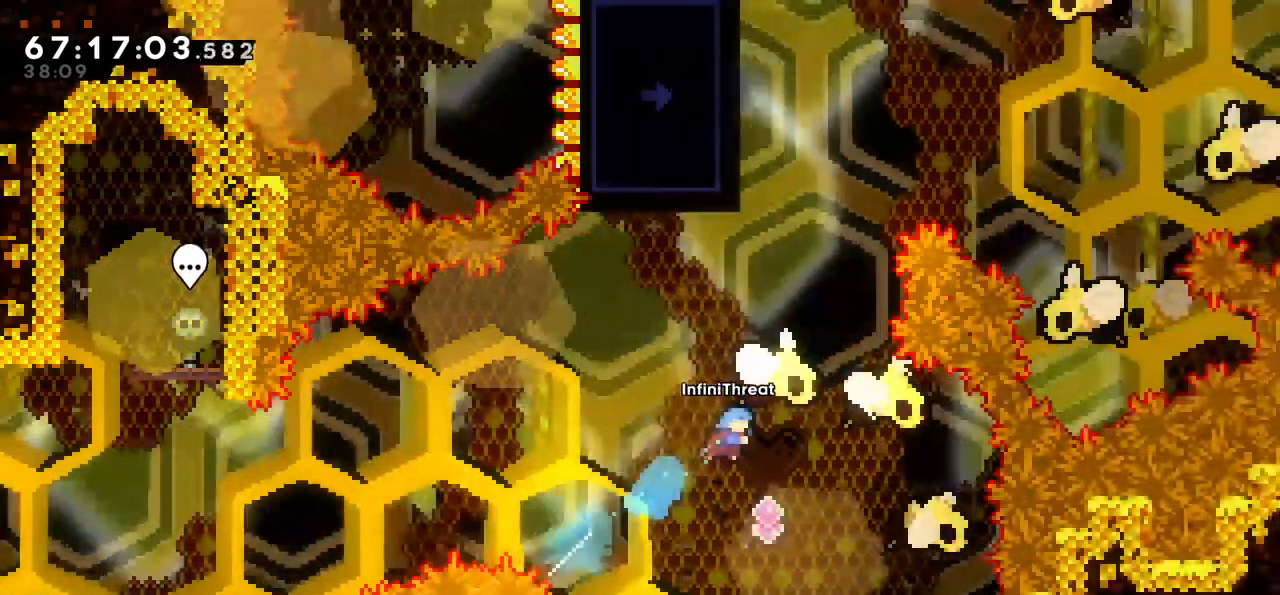
{"keys": ["dash", "up"], "events": [[283, "right", "down"], [383, "right", "up"], [433, "up", "down"], [483, "dash", "down"]]}
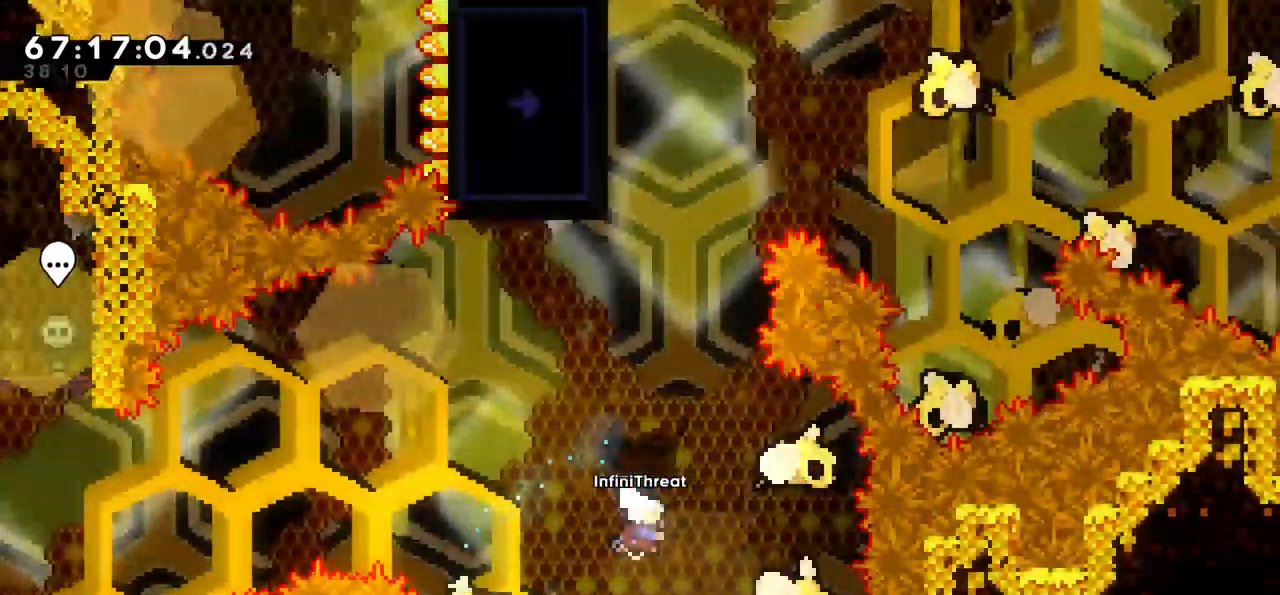
{"keys": ["dash", "up"], "events": [[150, "dash", "up"], [150, "up", "up"], [250, "up", "down"], [300, "dash", "down"]]}
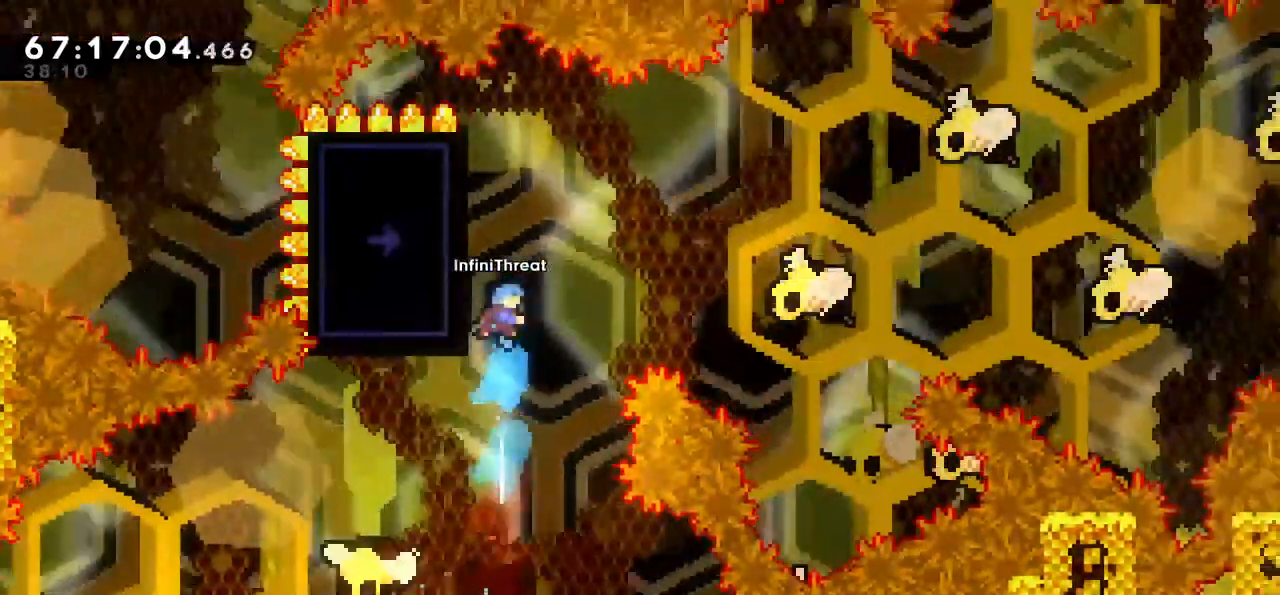
{"keys": ["grab", "up"], "events": [[33, "dash", "up"], [33, "left", "down"], [83, "grab", "down"], [117, "up", "up"], [133, "down", "down"], [267, "left", "up"], [283, "down", "up"], [367, "up", "down"]]}
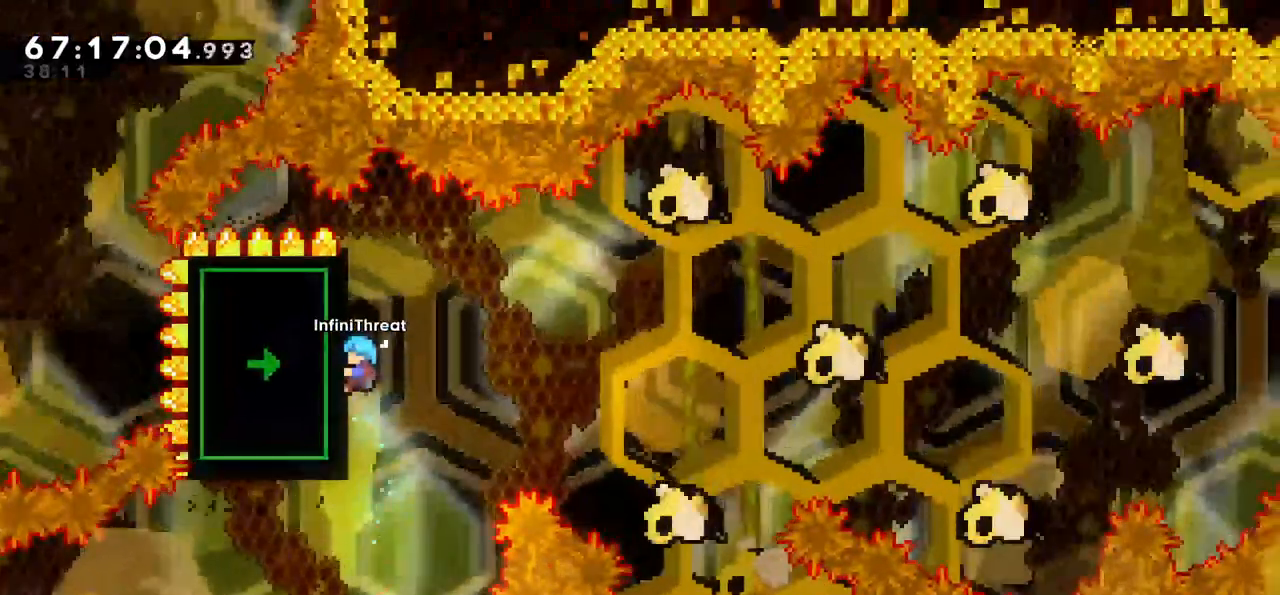
{"keys": ["grab"], "events": [[50, "up", "up"], [67, "down", "down"], [133, "down", "up"], [183, "down", "down"], [333, "down", "up"]]}
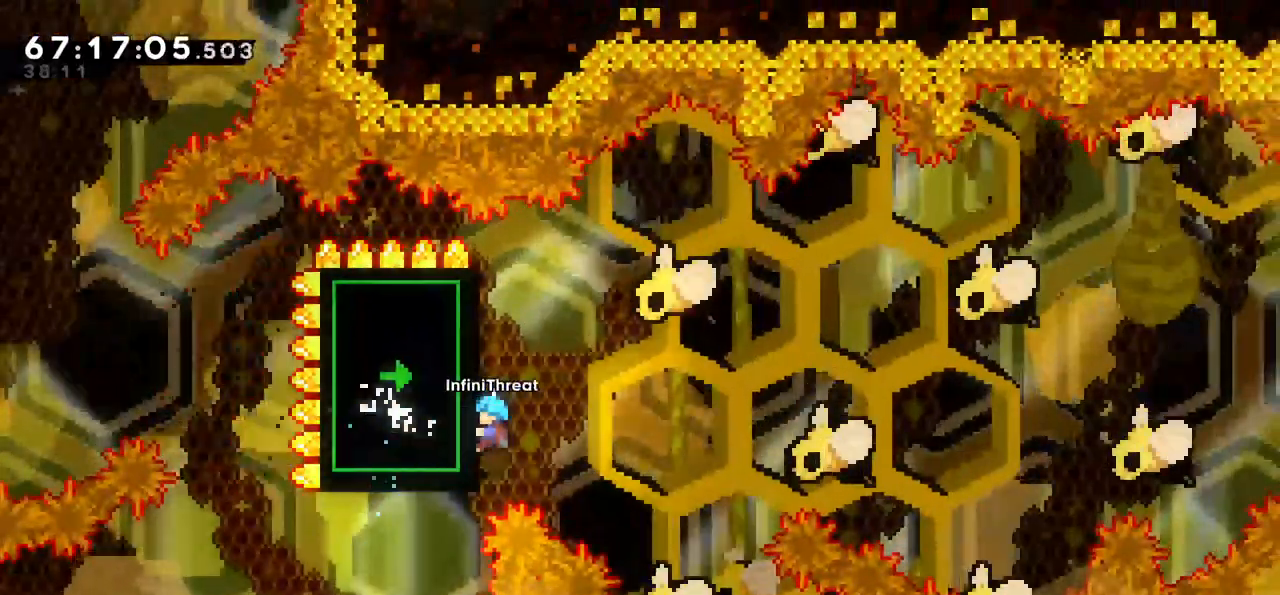
{"keys": ["down", "grab"], "events": [[150, "down", "down"], [250, "down", "up"], [483, "down", "down"]]}
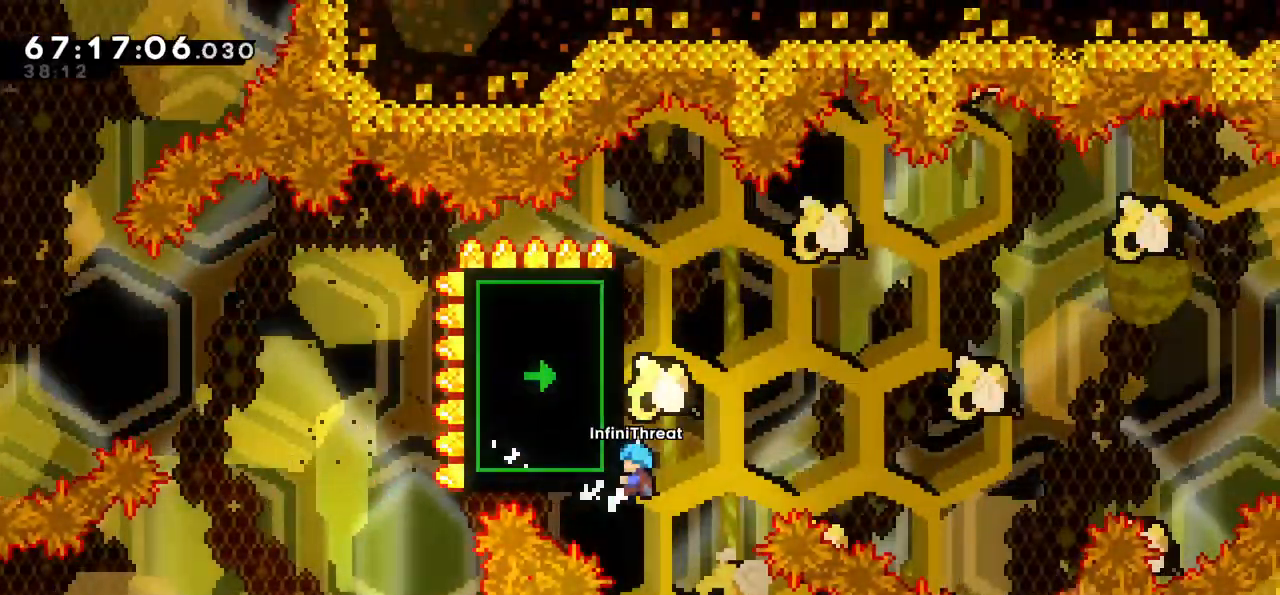
{"keys": ["grab", "up"], "events": [[33, "down", "up"], [450, "up", "down"]]}
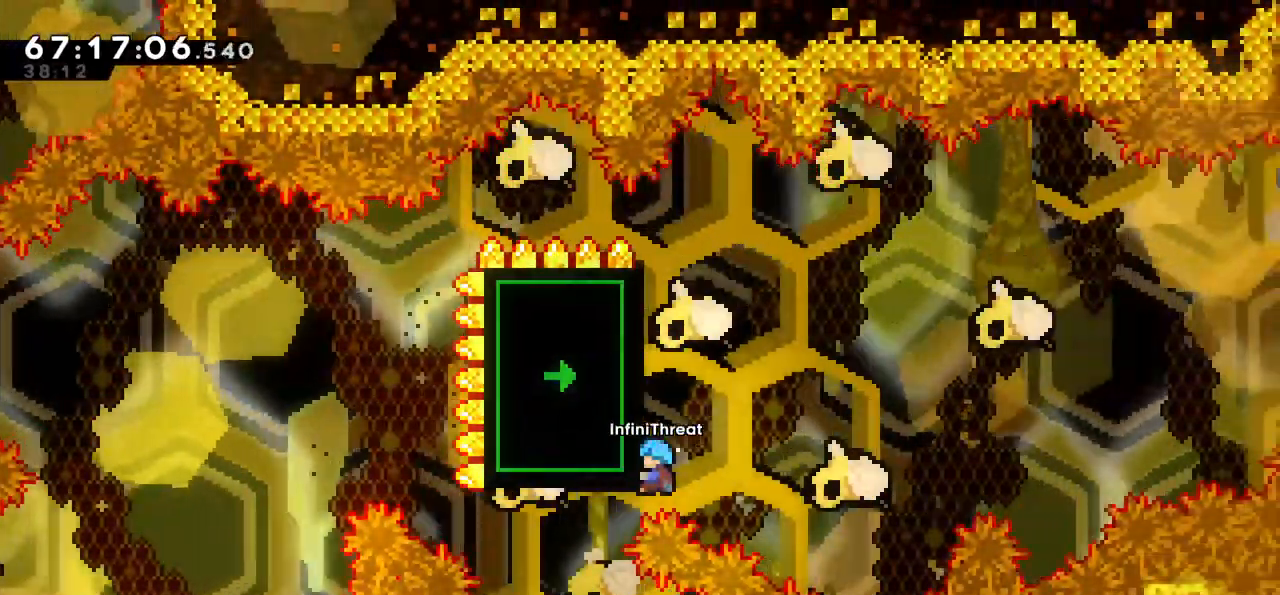
{"keys": ["grab", "up"], "events": [[100, "up", "up"], [367, "up", "down"]]}
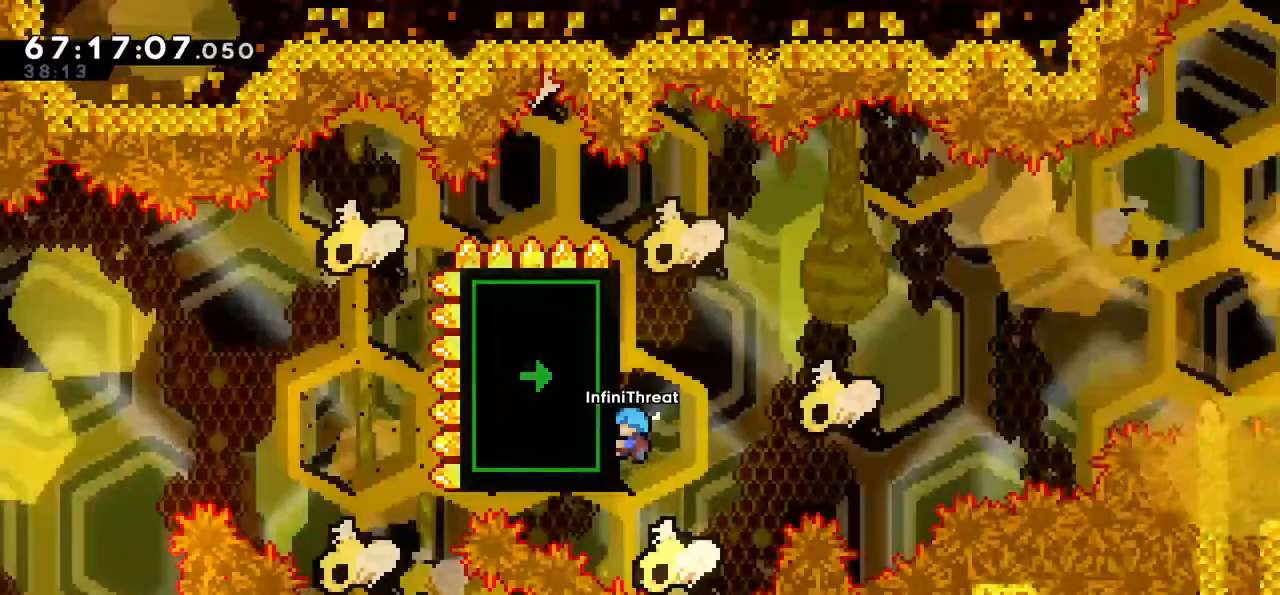
{"keys": ["grab"], "events": [[250, "up", "up"]]}
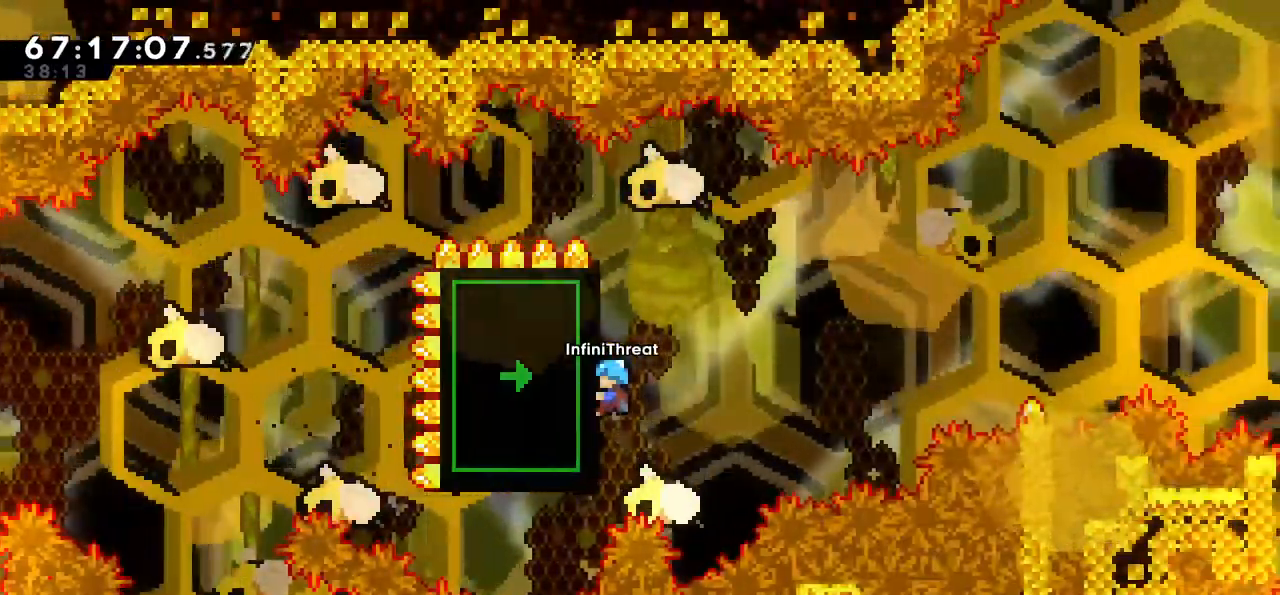
{"keys": ["grab"], "events": [[83, "up", "down"], [217, "up", "up"]]}
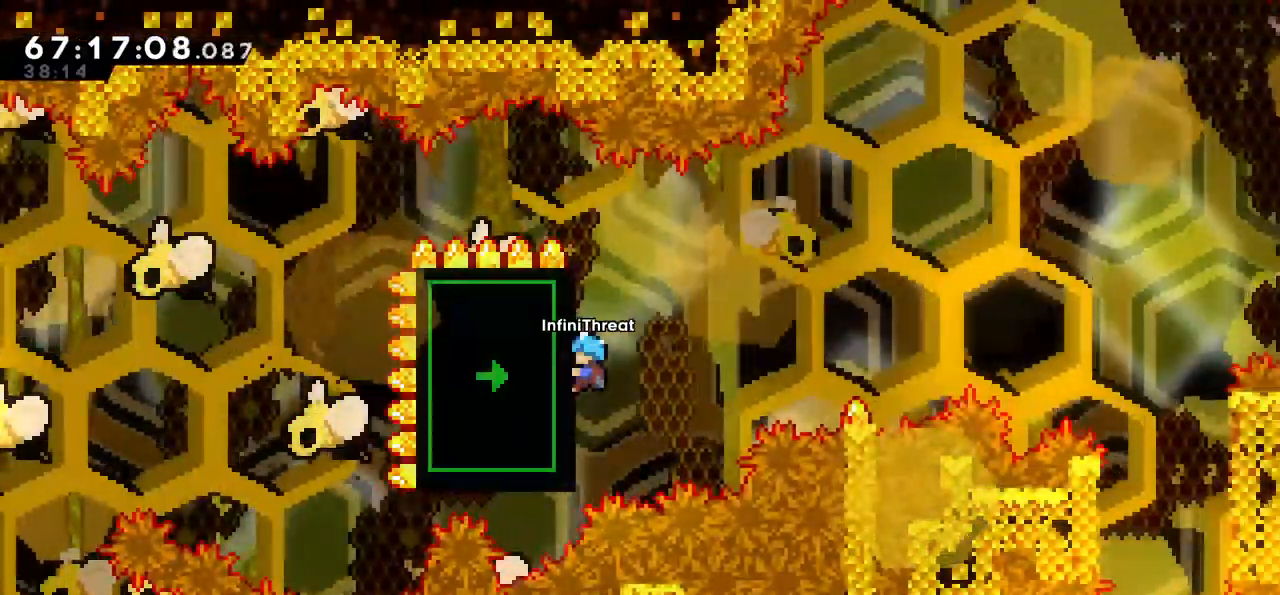
{"keys": ["grab"], "events": [[83, "up", "down"], [383, "up", "up"]]}
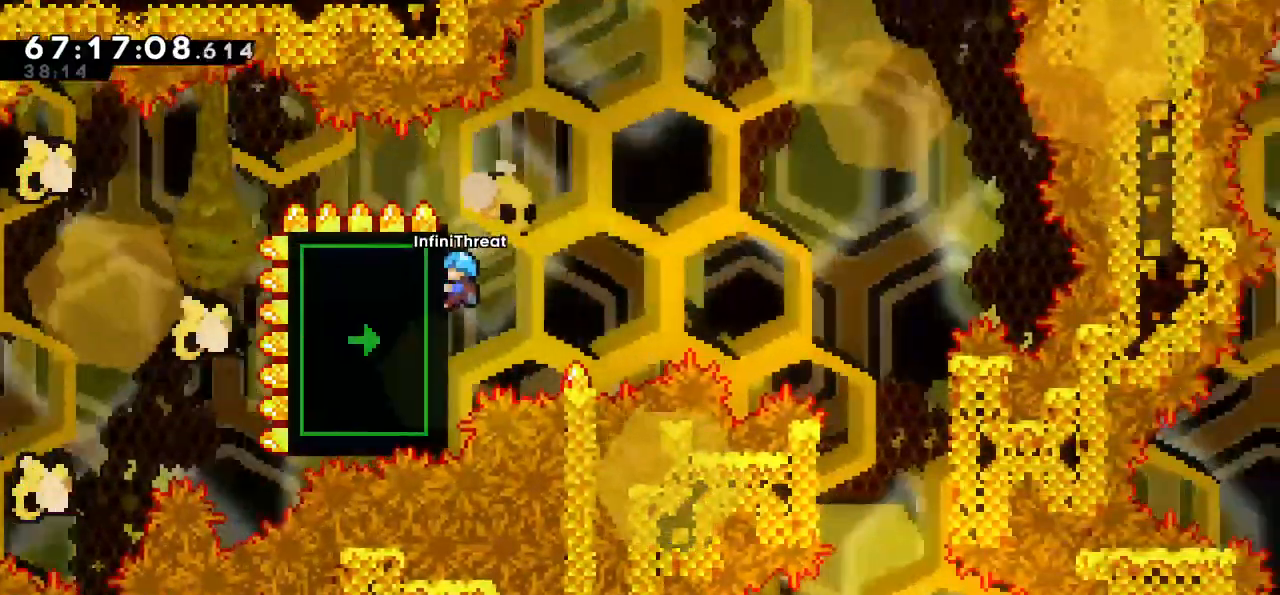
{"keys": ["jump", "right"], "events": [[300, "right", "down"], [383, "grab", "up"], [383, "jump", "down"]]}
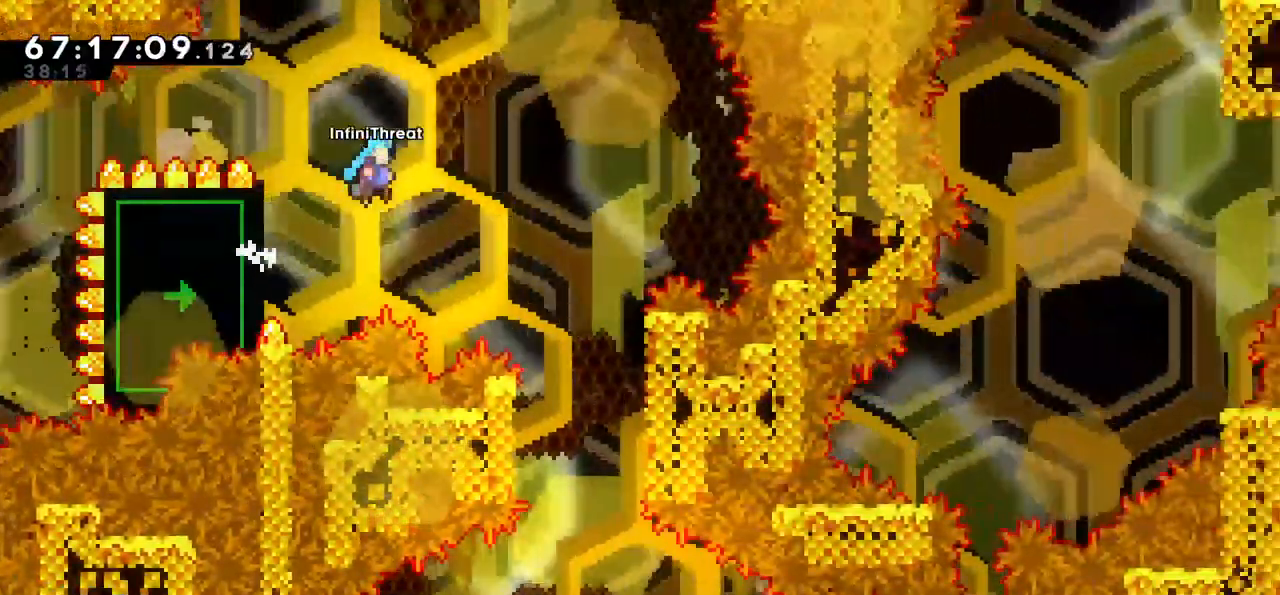
{"keys": ["right"], "events": [[167, "jump", "up"], [317, "right", "up"], [450, "right", "down"]]}
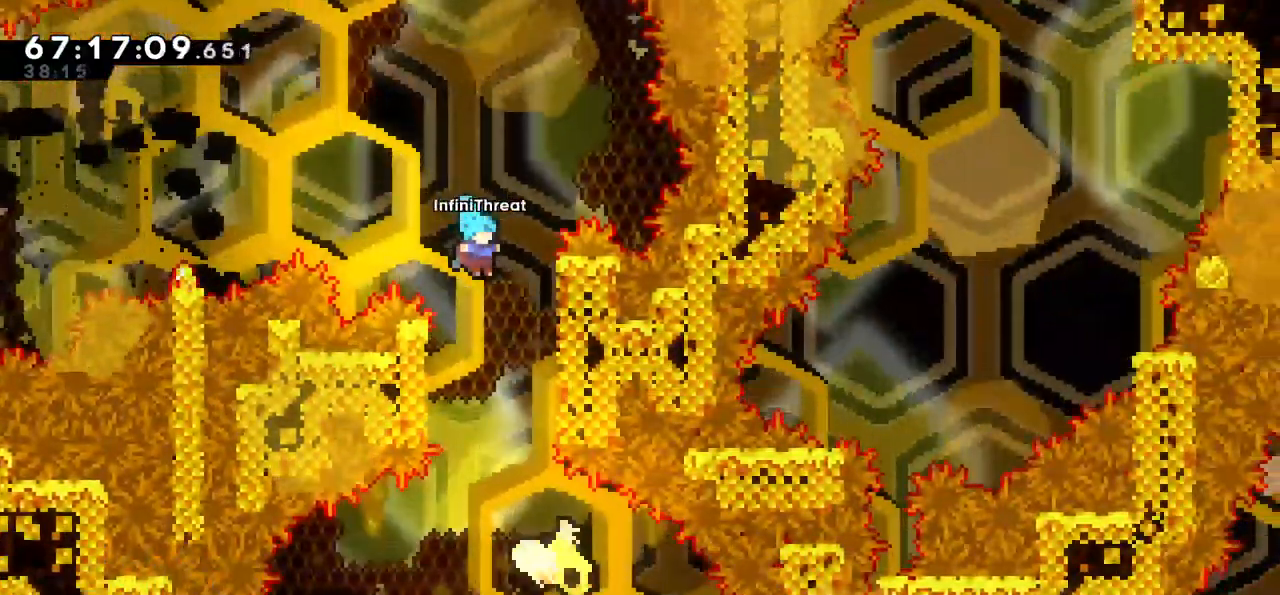
{"keys": ["down", "grab"], "events": [[150, "grab", "down"], [283, "down", "down"], [283, "right", "up"]]}
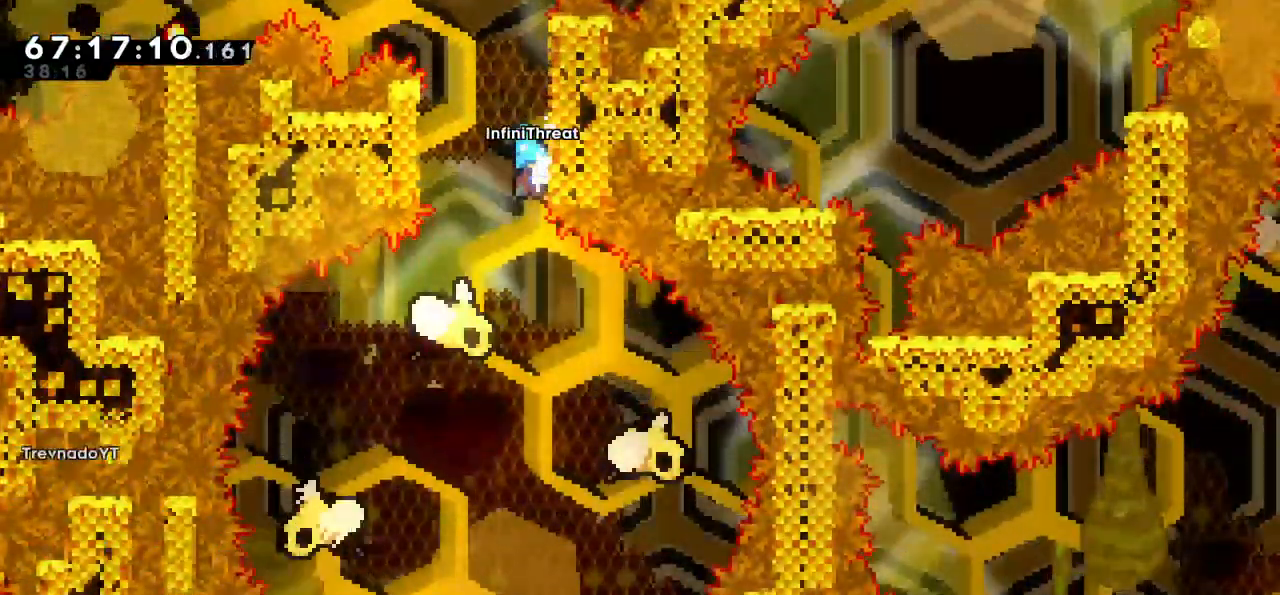
{"keys": [], "events": [[17, "down", "up"], [400, "grab", "up"]]}
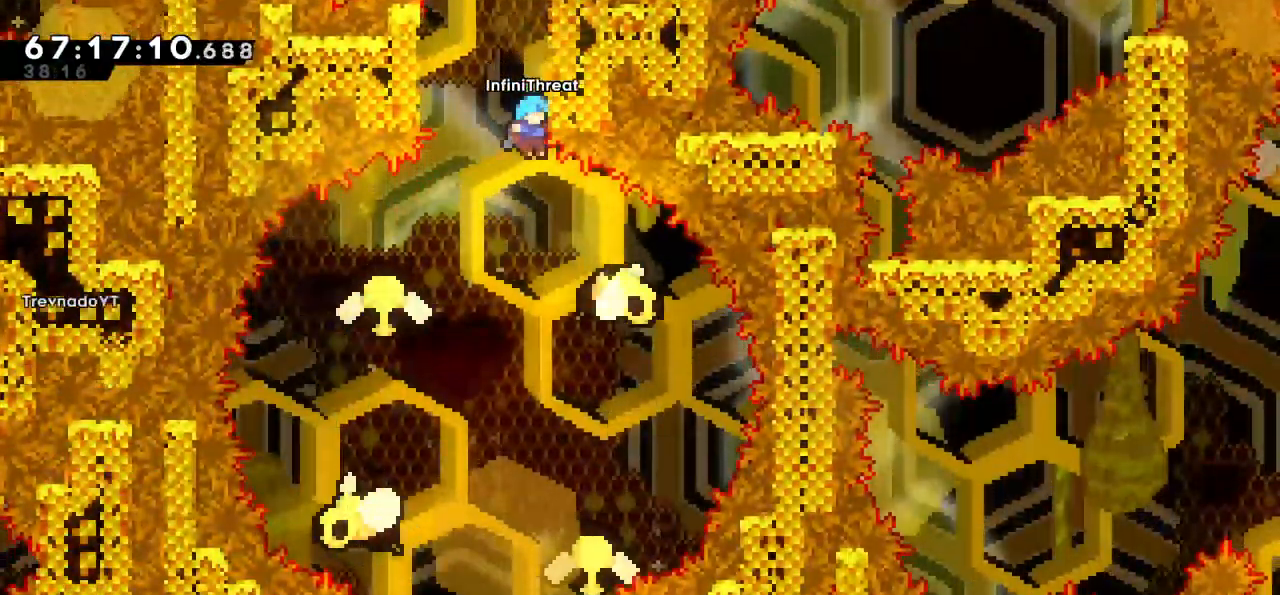
{"keys": [], "events": []}
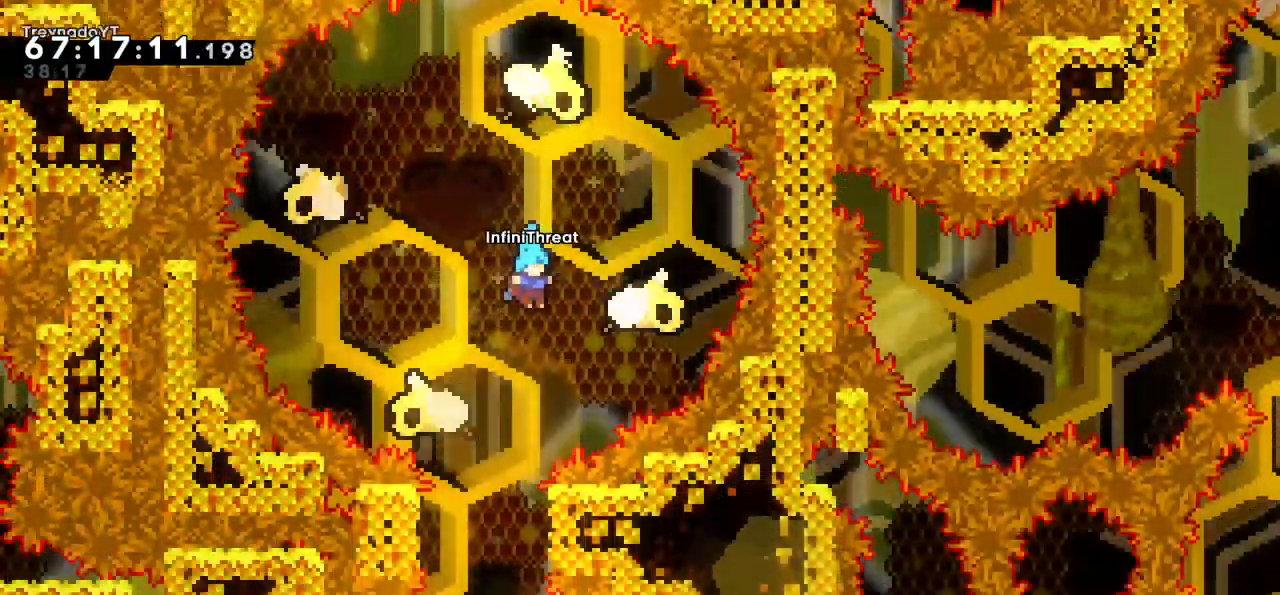
{"keys": ["grab", "right"], "events": [[367, "grab", "down"], [467, "right", "down"]]}
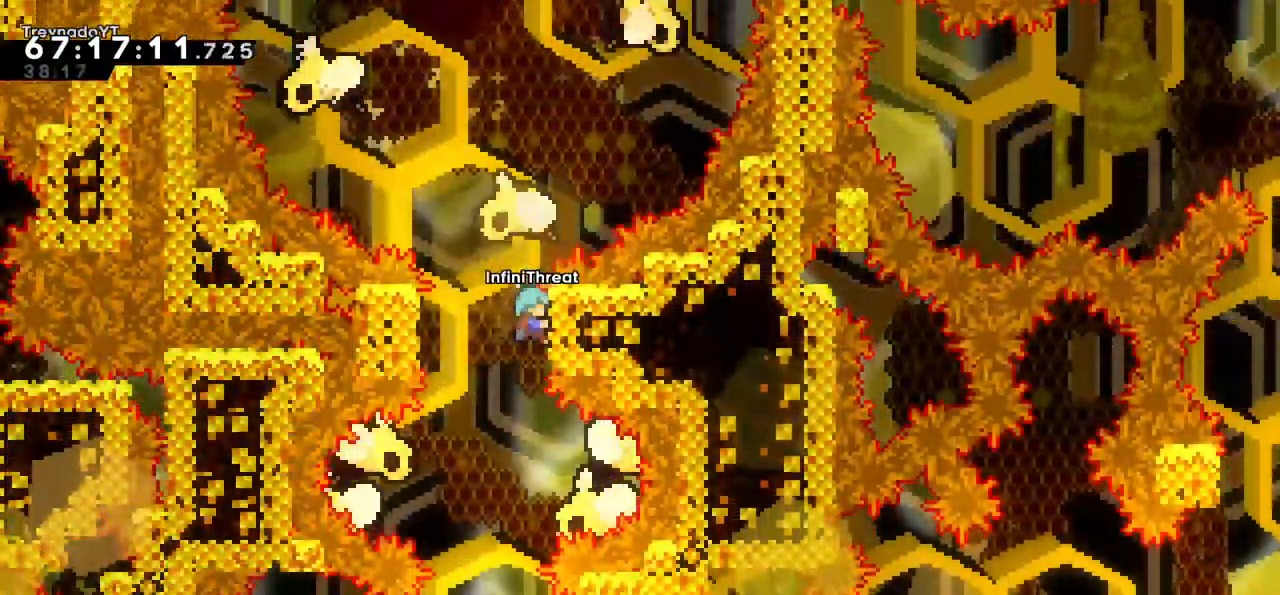
{"keys": ["grab"], "events": [[117, "right", "up"], [200, "down", "down"], [300, "down", "up"]]}
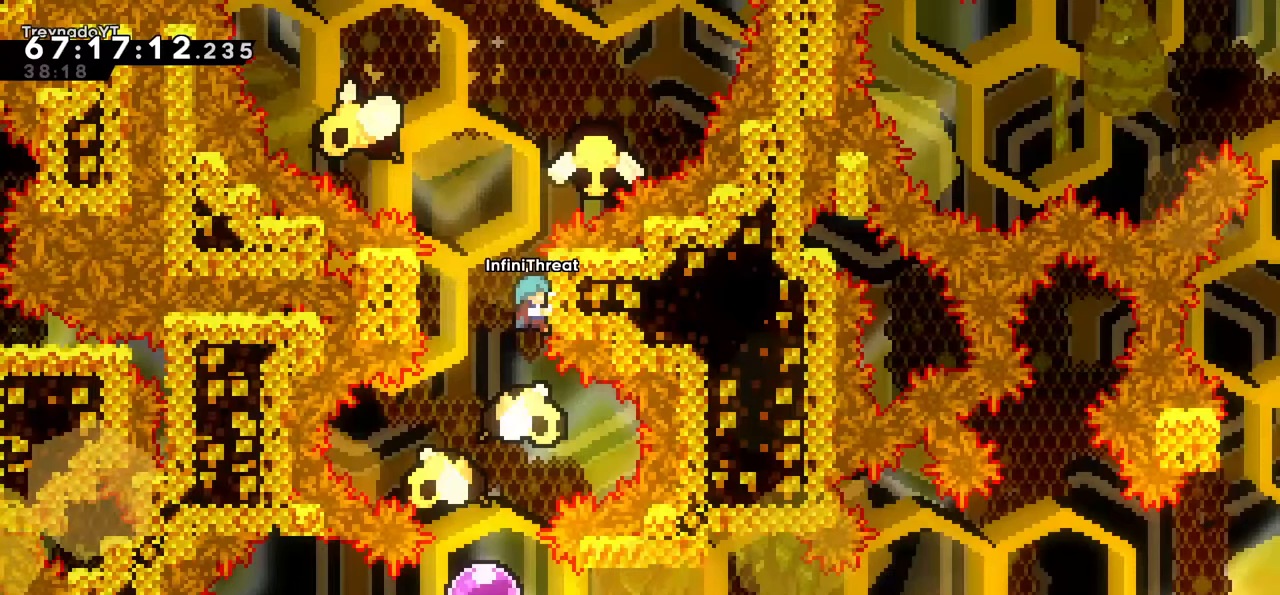
{"keys": ["grab"], "events": []}
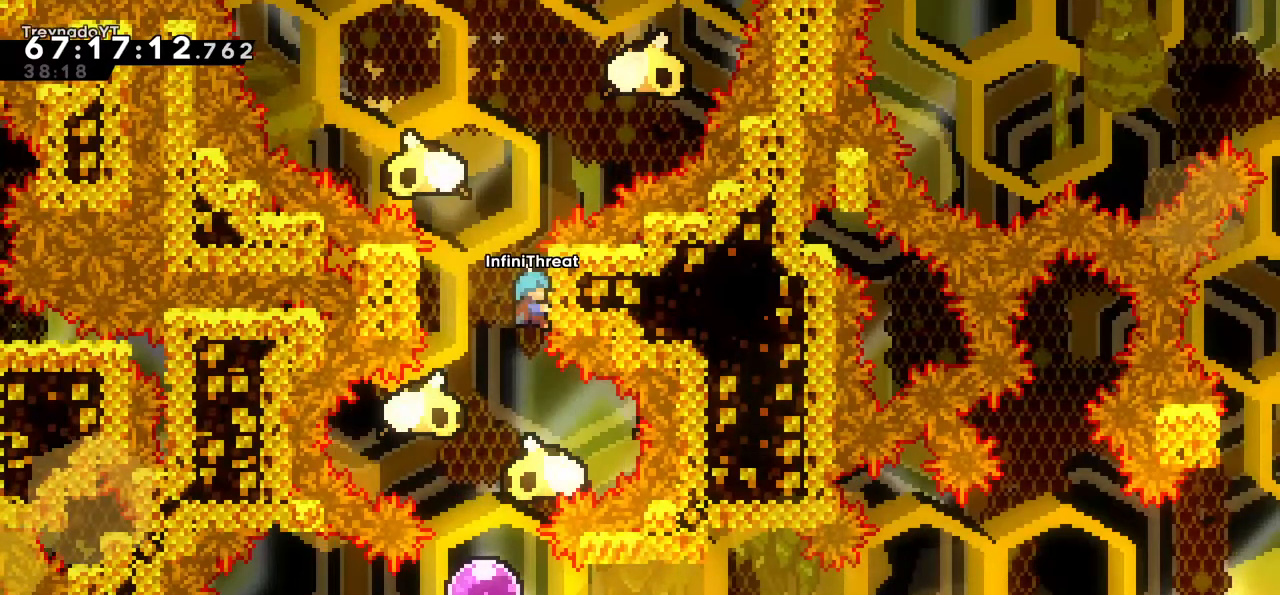
{"keys": [], "events": [[417, "grab", "up"]]}